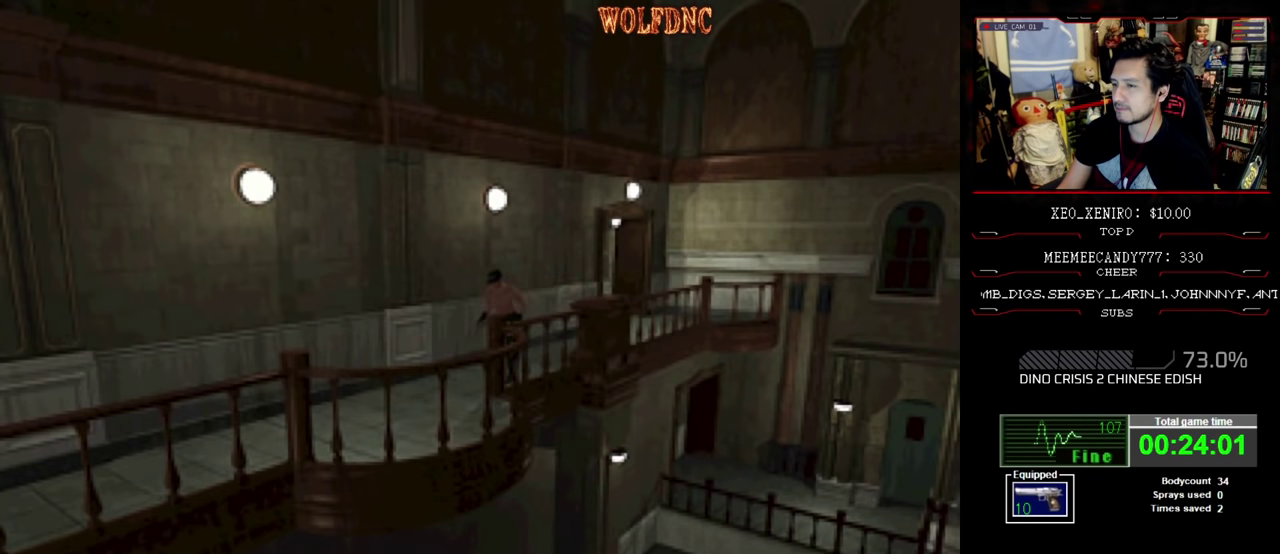
Gameplay with a controller (PlayStation layout); each line is a JSON object with the inputs held at the frame after it. "events" lists button and stick changes between this image and that frame as [ms after this image, input, new state], when the widget could be followed in between. Not read: L3 R3.
{"buttons": ["SQUARE", "DPAD_UP", "DPAD_RIGHT"], "events": [[484, "DPAD_RIGHT", "down"]]}
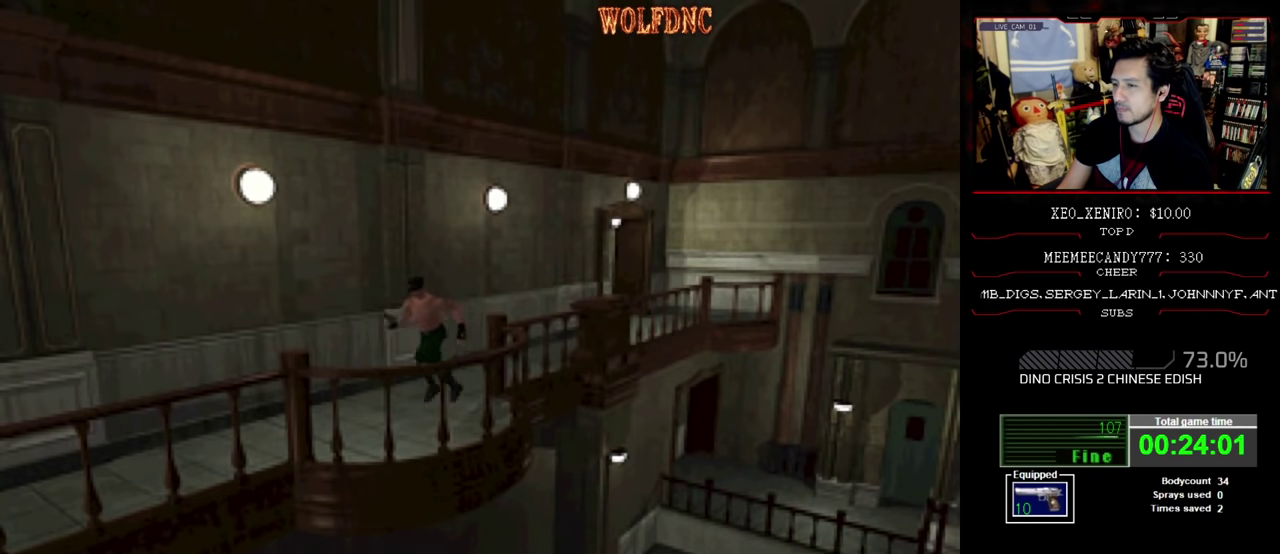
{"buttons": ["SQUARE", "DPAD_UP"], "events": [[34, "DPAD_RIGHT", "up"]]}
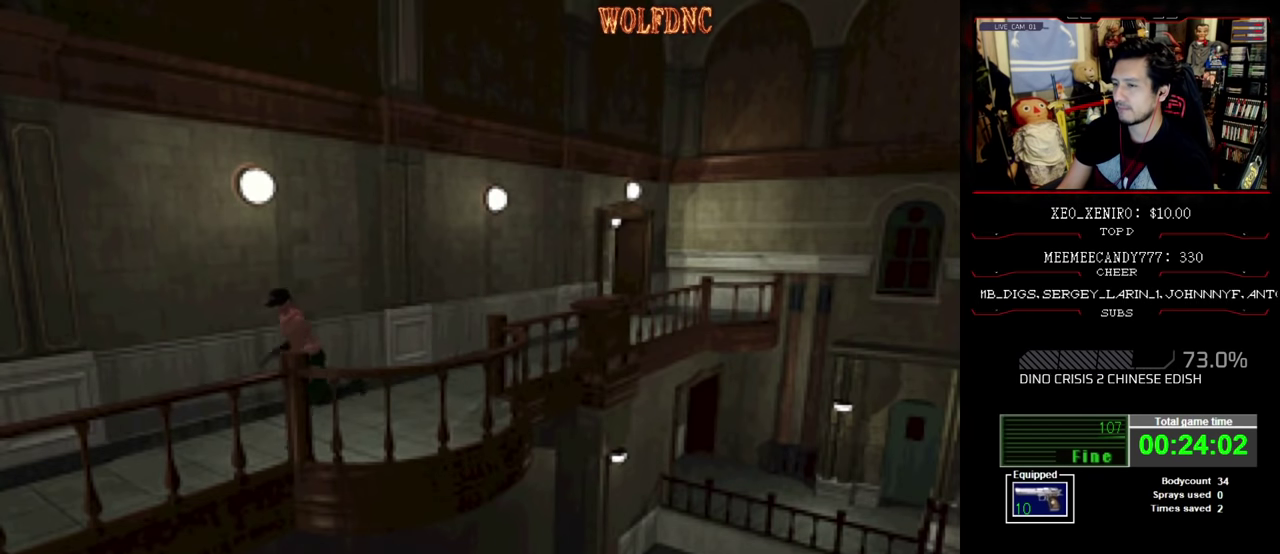
{"buttons": ["SQUARE", "DPAD_UP"], "events": []}
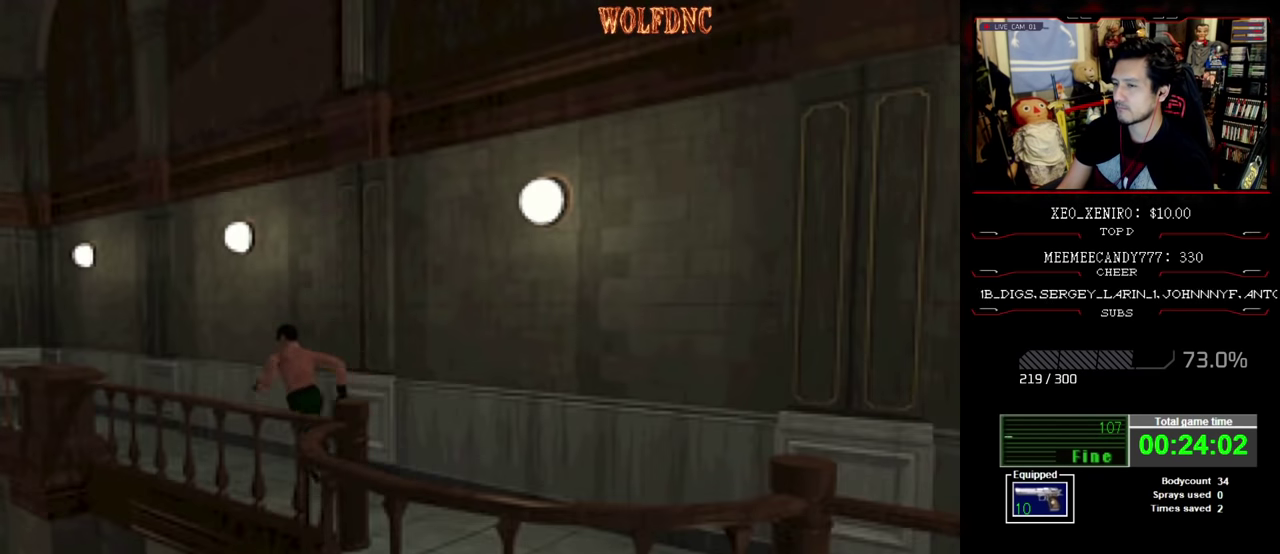
{"buttons": ["SQUARE", "DPAD_UP"], "events": []}
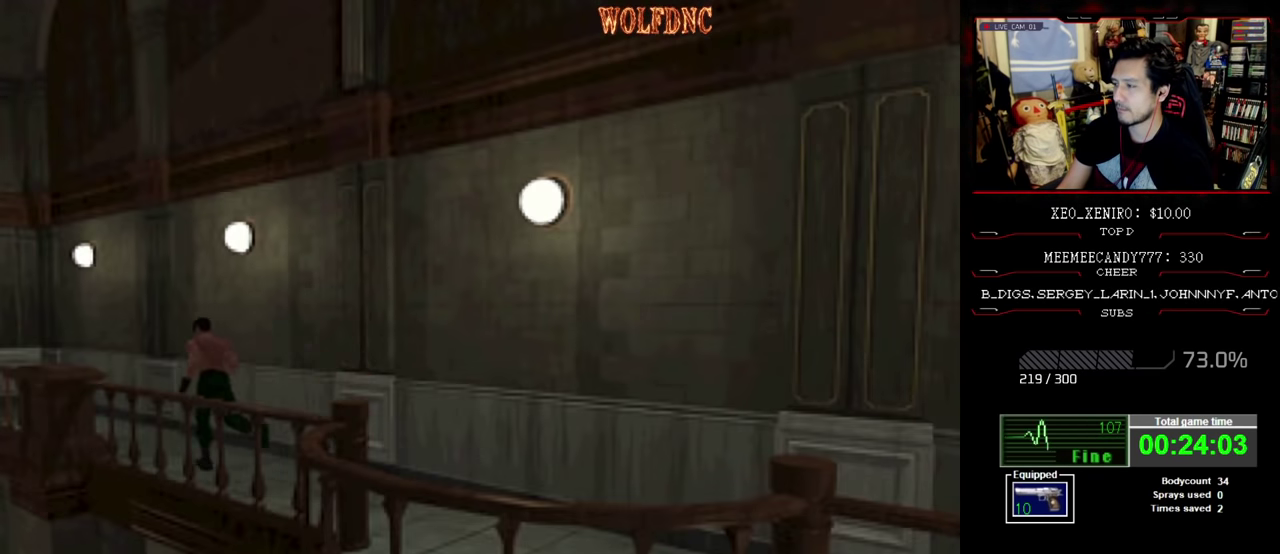
{"buttons": ["SQUARE", "DPAD_UP"], "events": []}
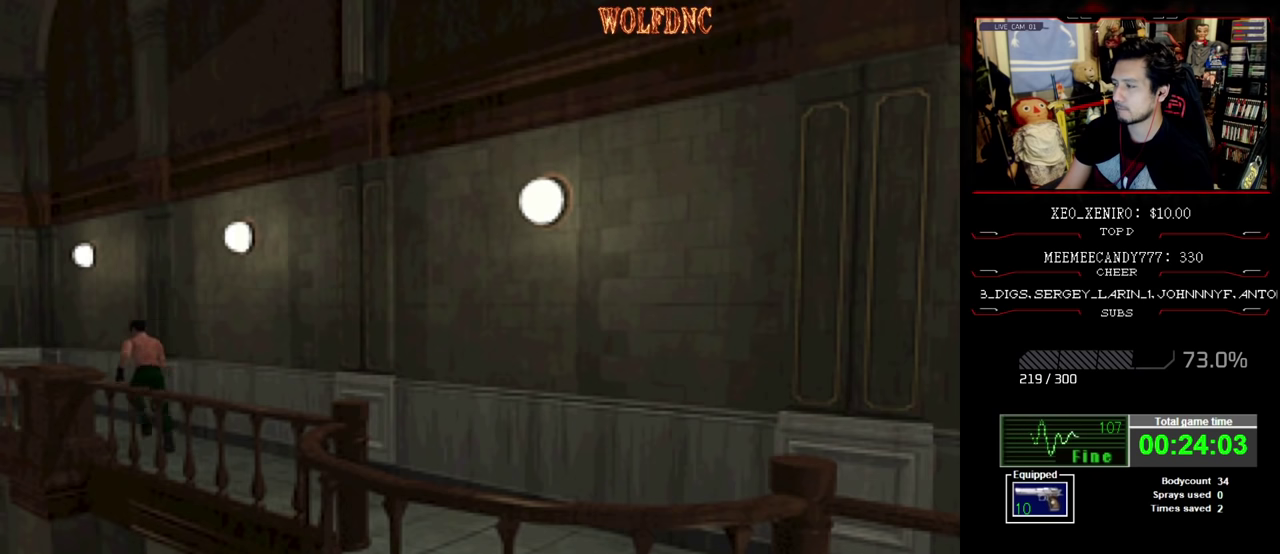
{"buttons": ["SQUARE", "DPAD_UP"], "events": []}
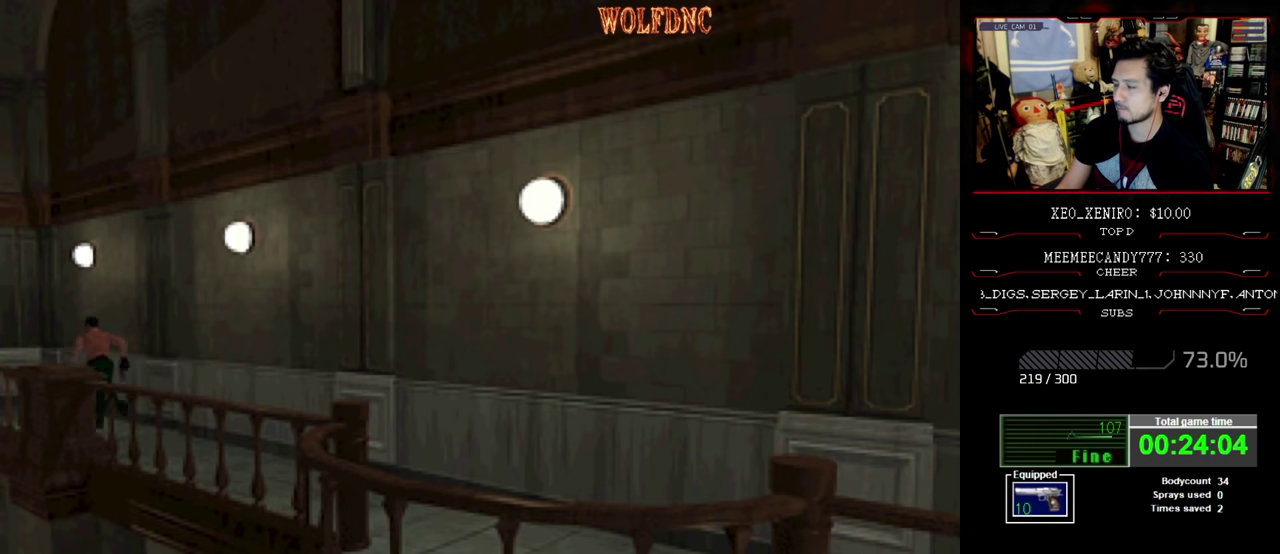
{"buttons": ["SQUARE", "DPAD_UP"], "events": []}
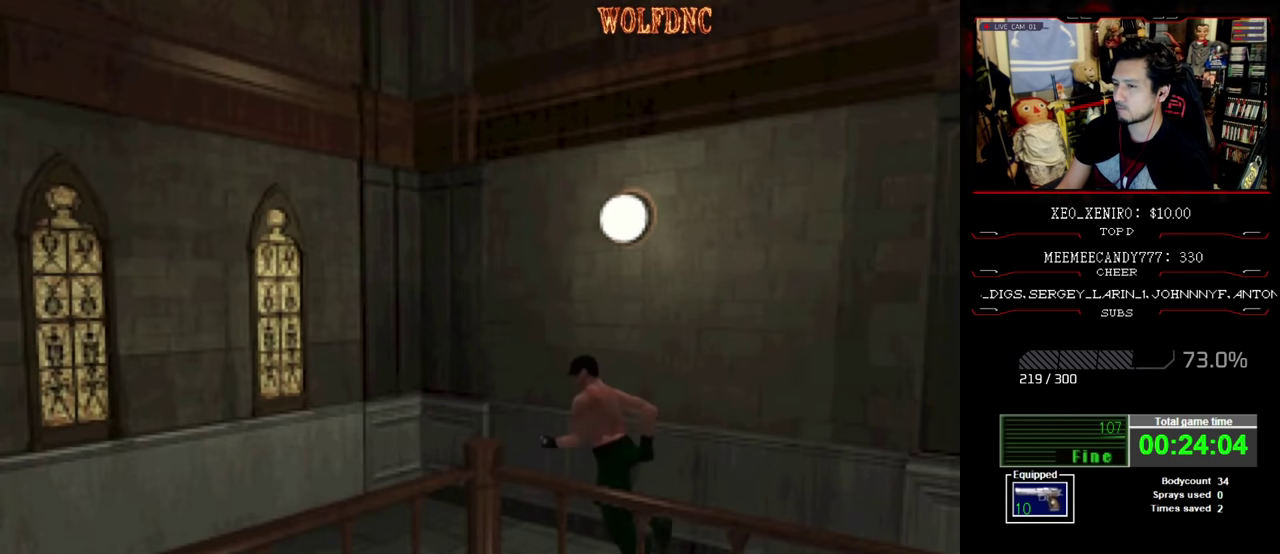
{"buttons": ["SQUARE", "DPAD_UP", "DPAD_LEFT"], "events": [[117, "DPAD_LEFT", "down"]]}
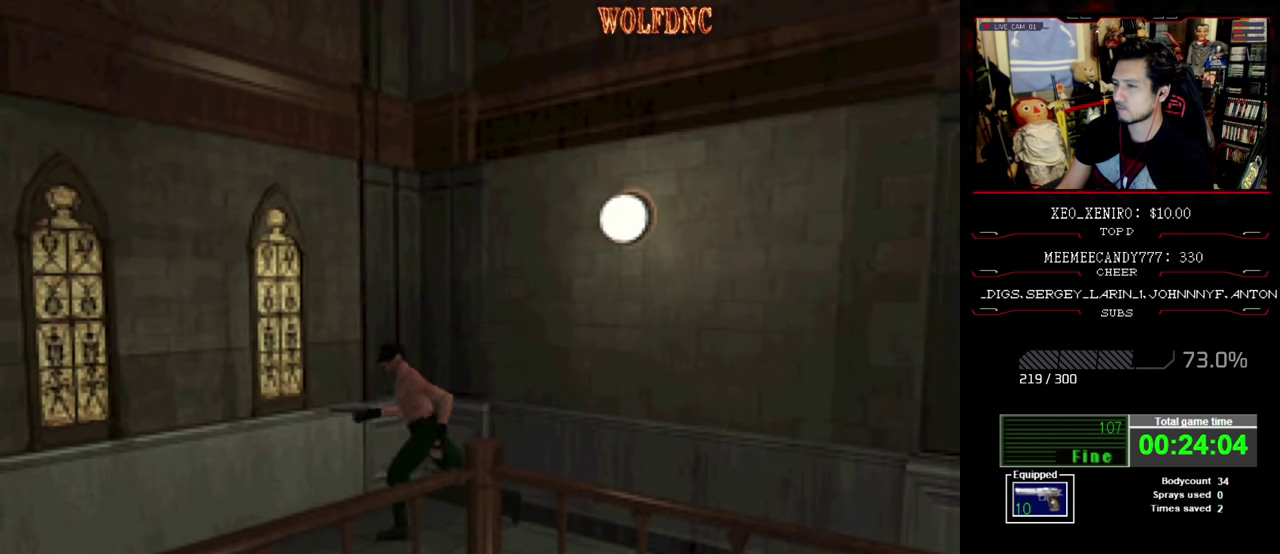
{"buttons": ["SQUARE", "DPAD_UP"], "events": [[367, "DPAD_LEFT", "up"]]}
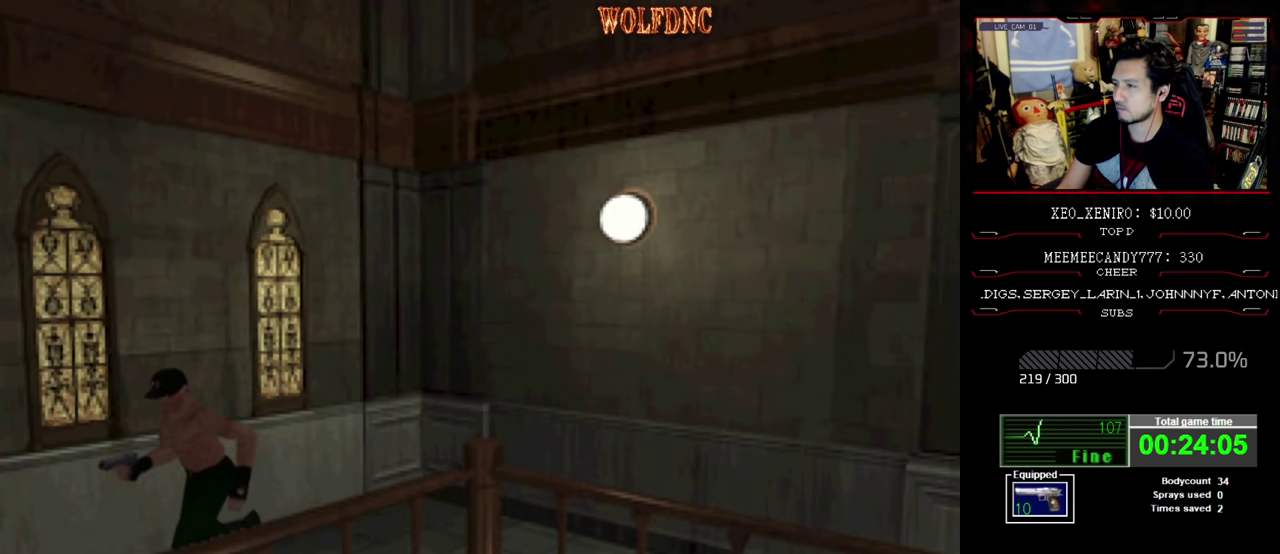
{"buttons": ["SQUARE", "DPAD_UP"], "events": []}
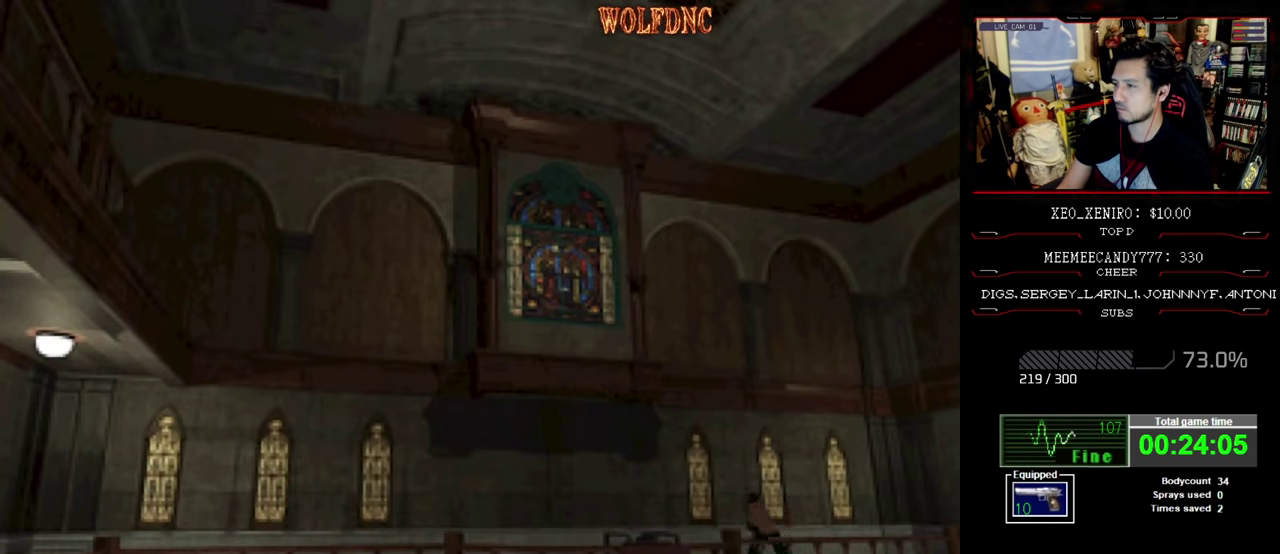
{"buttons": ["SQUARE", "DPAD_UP"], "events": []}
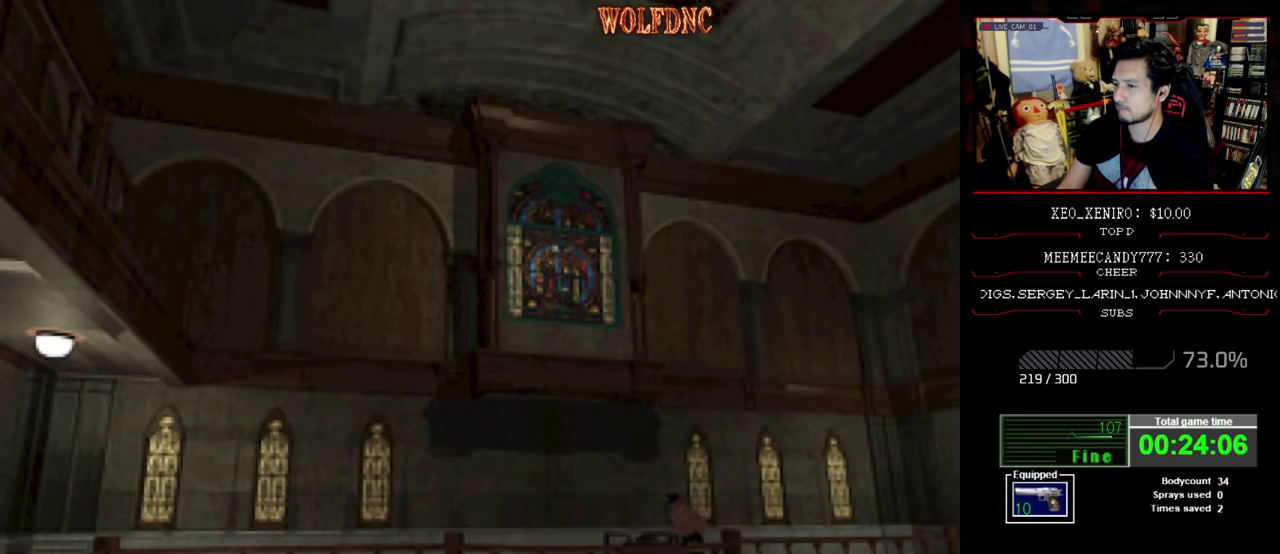
{"buttons": ["SQUARE", "DPAD_UP"], "events": [[84, "DPAD_RIGHT", "down"], [317, "DPAD_RIGHT", "up"]]}
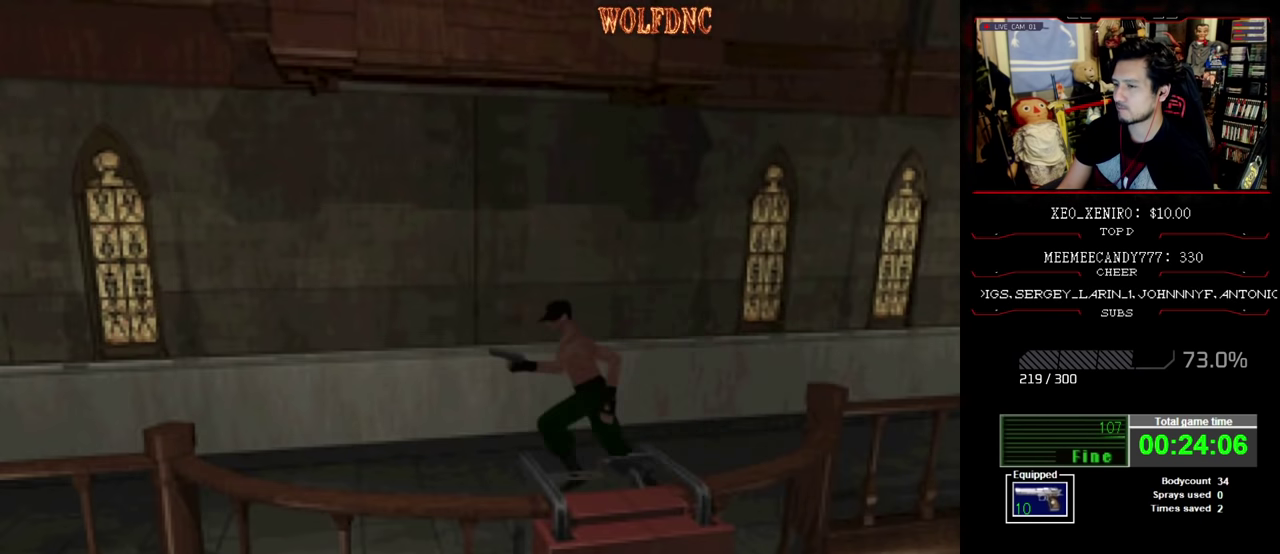
{"buttons": ["SQUARE", "DPAD_UP"], "events": [[200, "DPAD_LEFT", "down"], [250, "DPAD_LEFT", "up"], [434, "DPAD_LEFT", "down"], [484, "DPAD_LEFT", "up"]]}
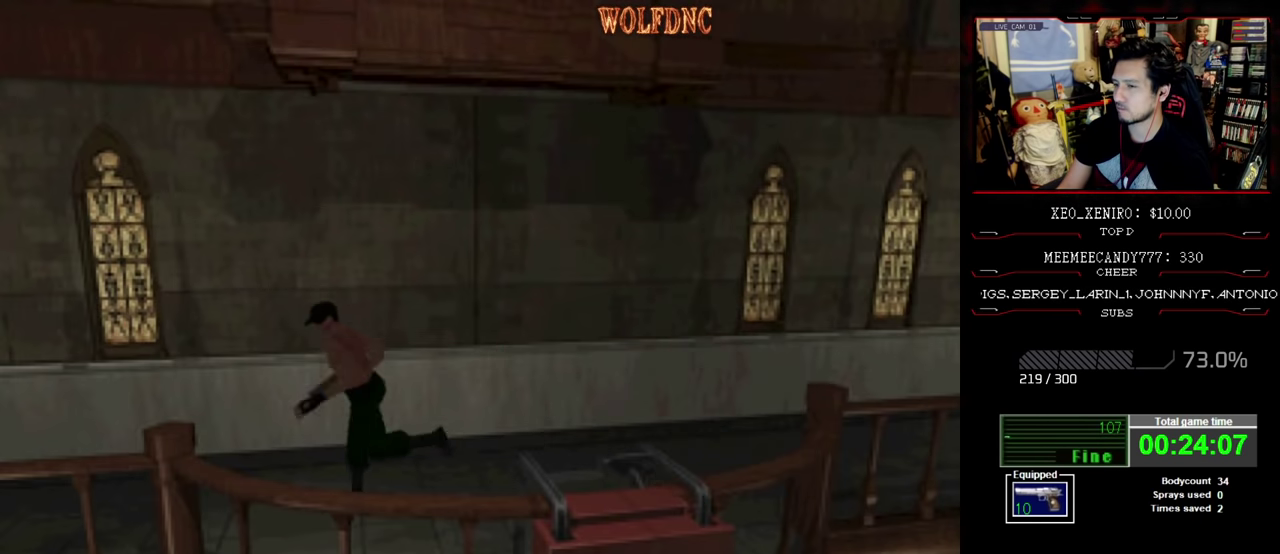
{"buttons": ["SQUARE", "DPAD_UP"], "events": []}
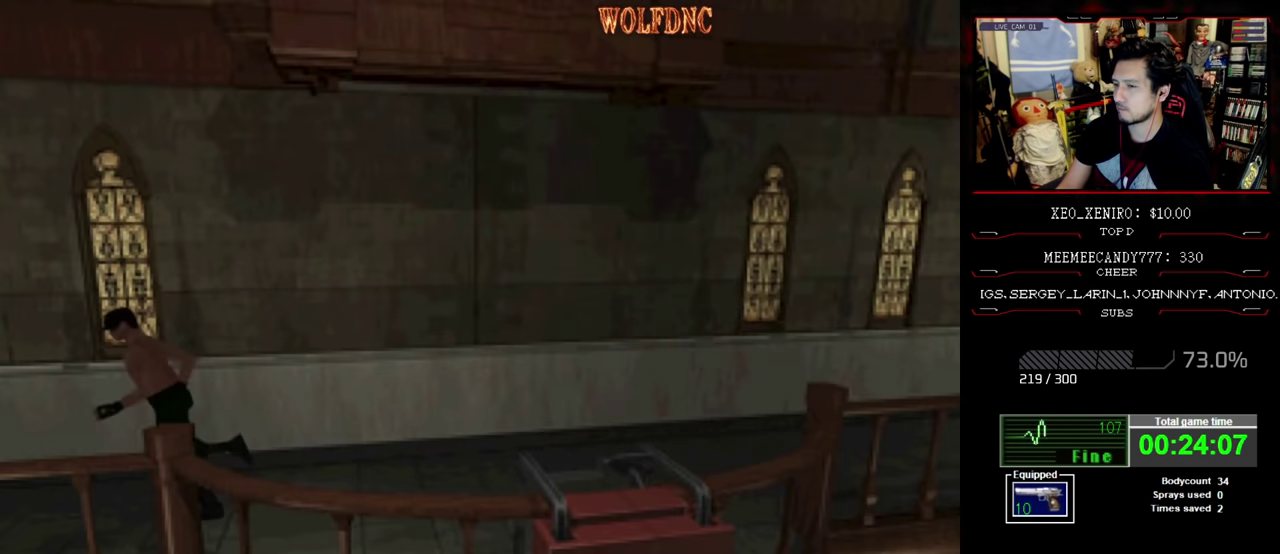
{"buttons": ["SQUARE", "DPAD_UP"], "events": [[50, "DPAD_LEFT", "down"], [134, "DPAD_LEFT", "up"], [334, "DPAD_LEFT", "down"], [417, "DPAD_LEFT", "up"]]}
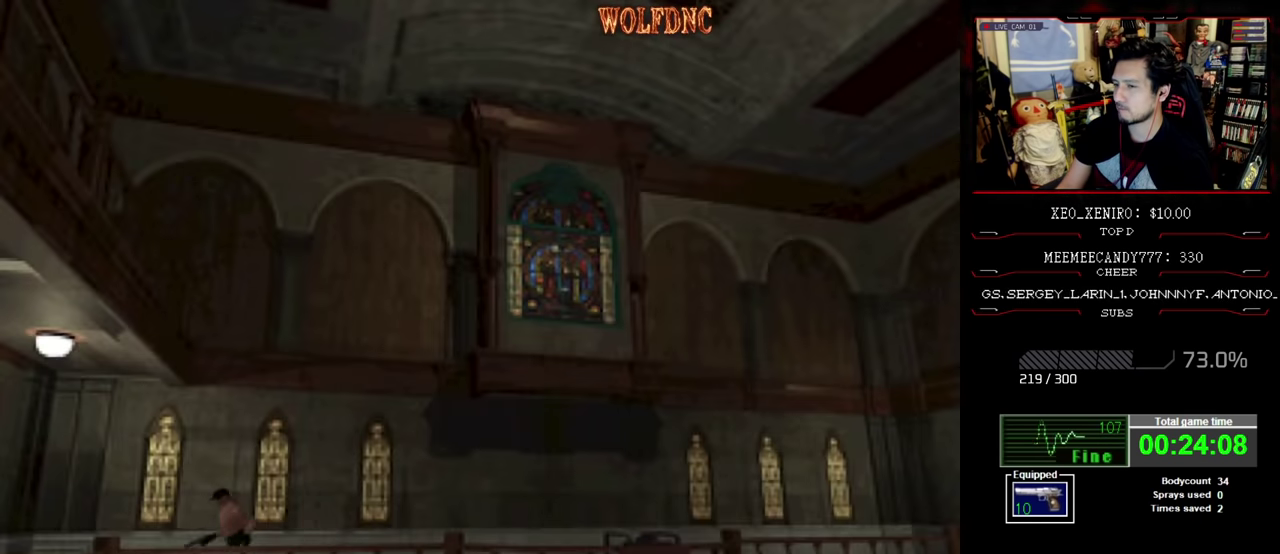
{"buttons": ["SQUARE", "DPAD_UP"], "events": [[317, "DPAD_LEFT", "down"], [383, "DPAD_LEFT", "up"]]}
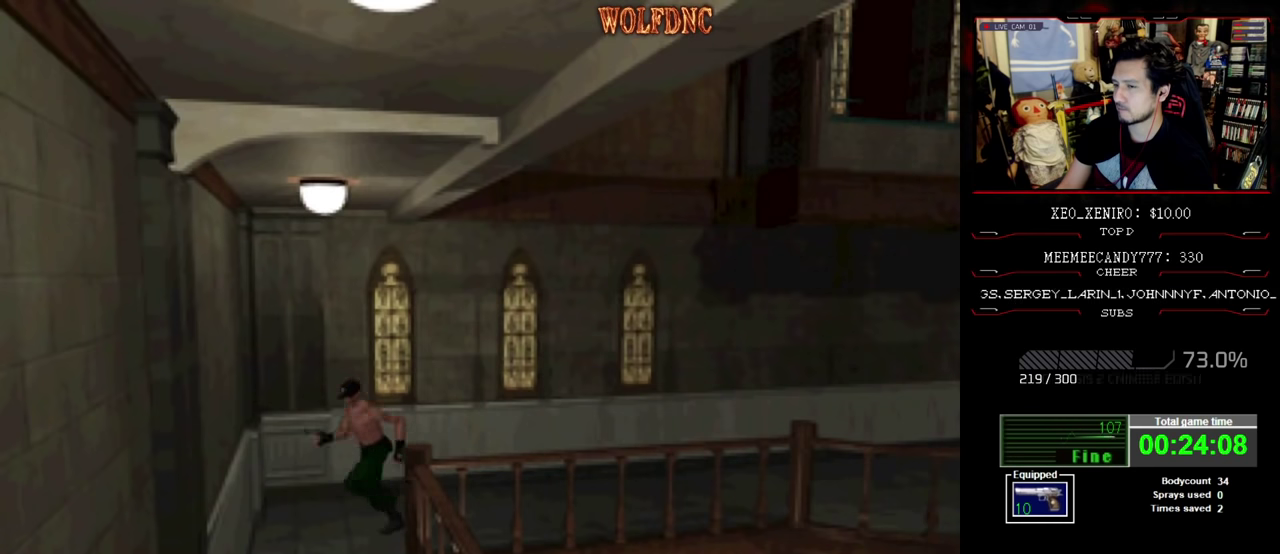
{"buttons": ["SQUARE", "DPAD_UP"], "events": [[33, "DPAD_LEFT", "down"], [500, "DPAD_LEFT", "up"]]}
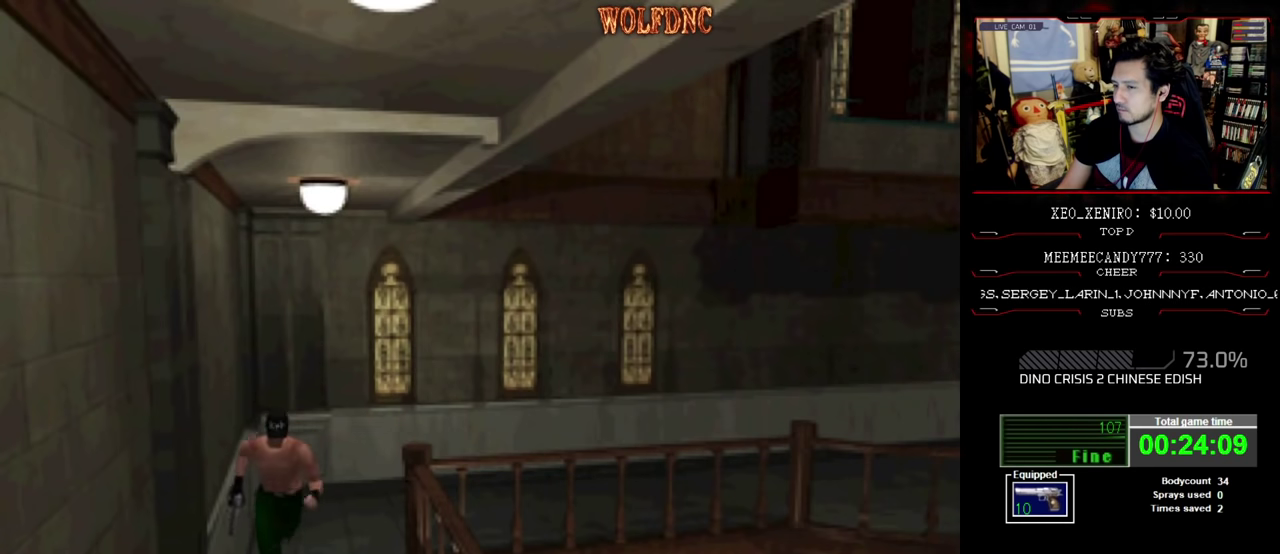
{"buttons": ["SQUARE", "DPAD_UP"], "events": []}
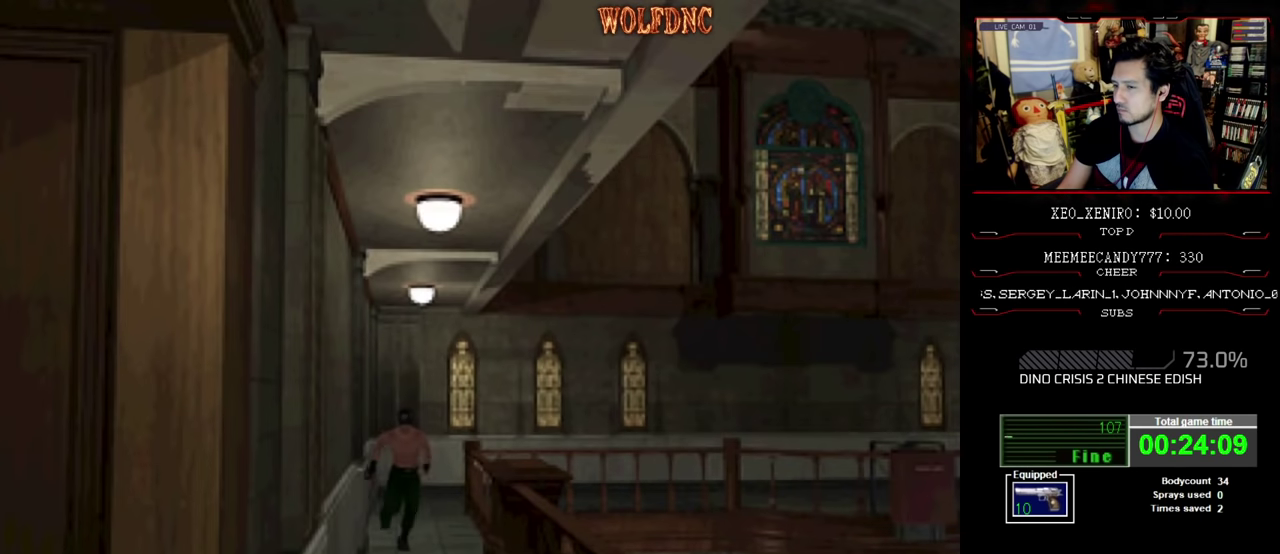
{"buttons": ["SQUARE", "DPAD_UP"], "events": []}
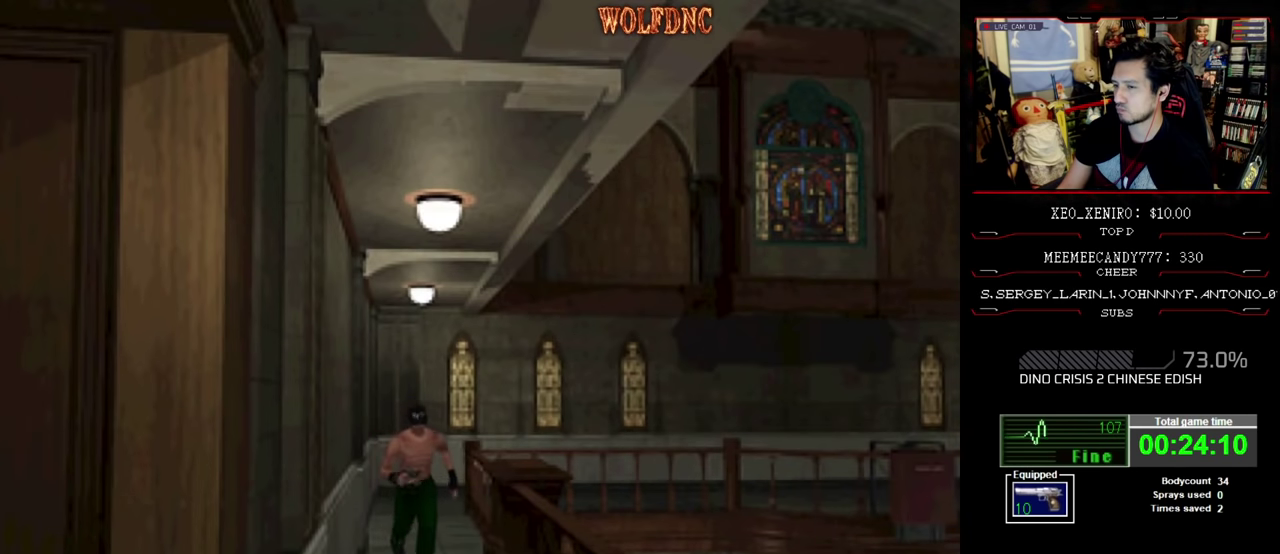
{"buttons": ["SQUARE", "DPAD_UP"], "events": []}
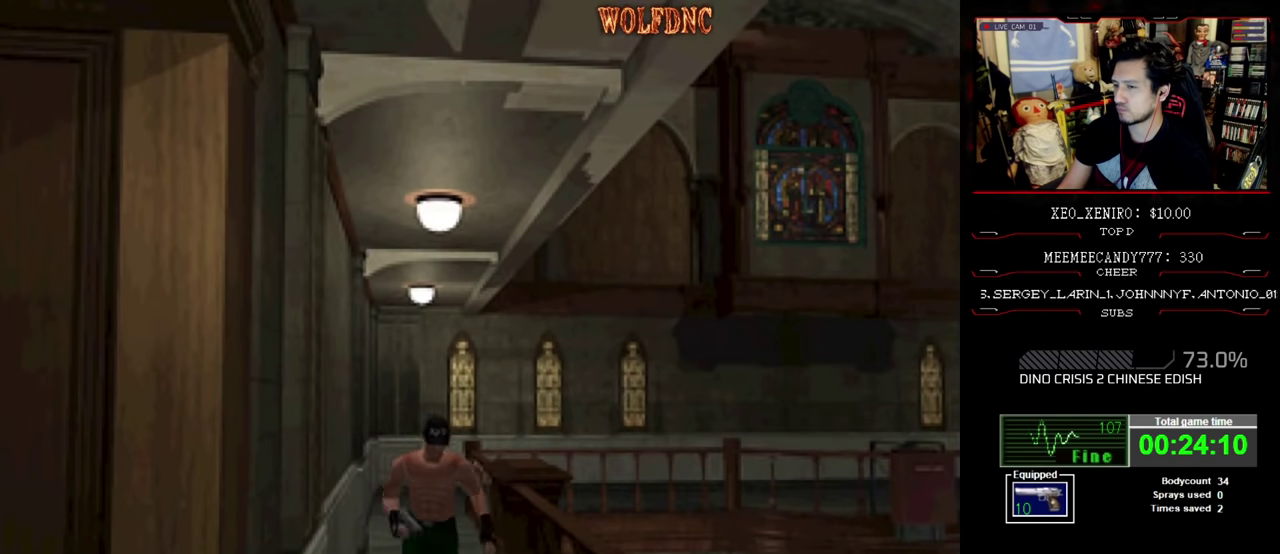
{"buttons": ["SQUARE", "DPAD_UP"], "events": [[183, "DPAD_RIGHT", "down"], [283, "DPAD_RIGHT", "up"]]}
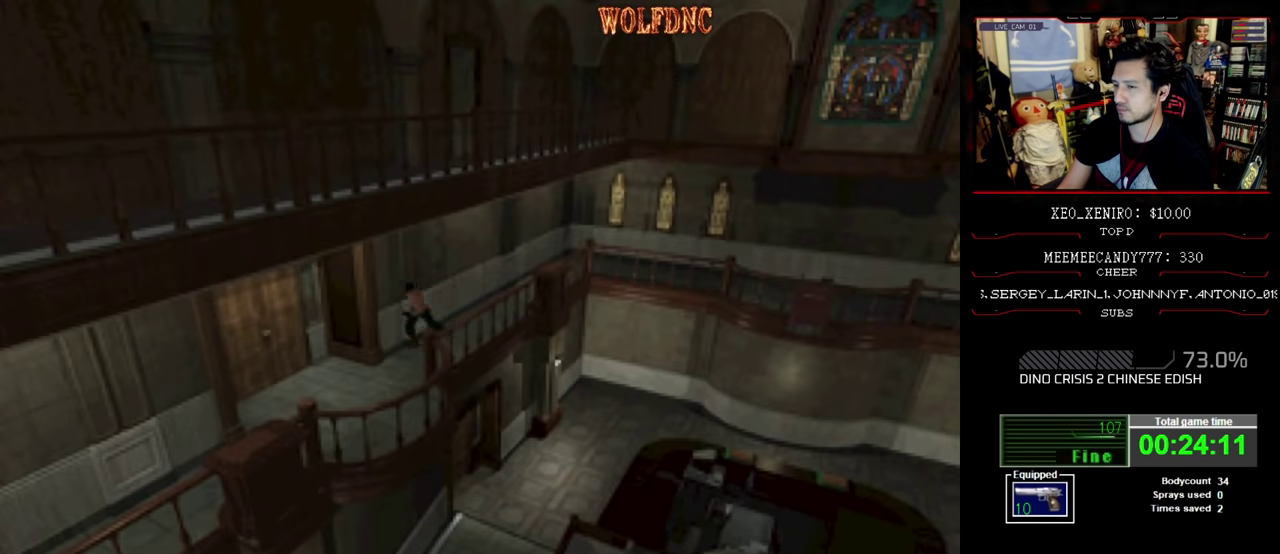
{"buttons": ["SQUARE", "DPAD_UP", "DPAD_RIGHT"], "events": [[200, "DPAD_RIGHT", "down"], [300, "DPAD_RIGHT", "up"], [383, "DPAD_RIGHT", "down"]]}
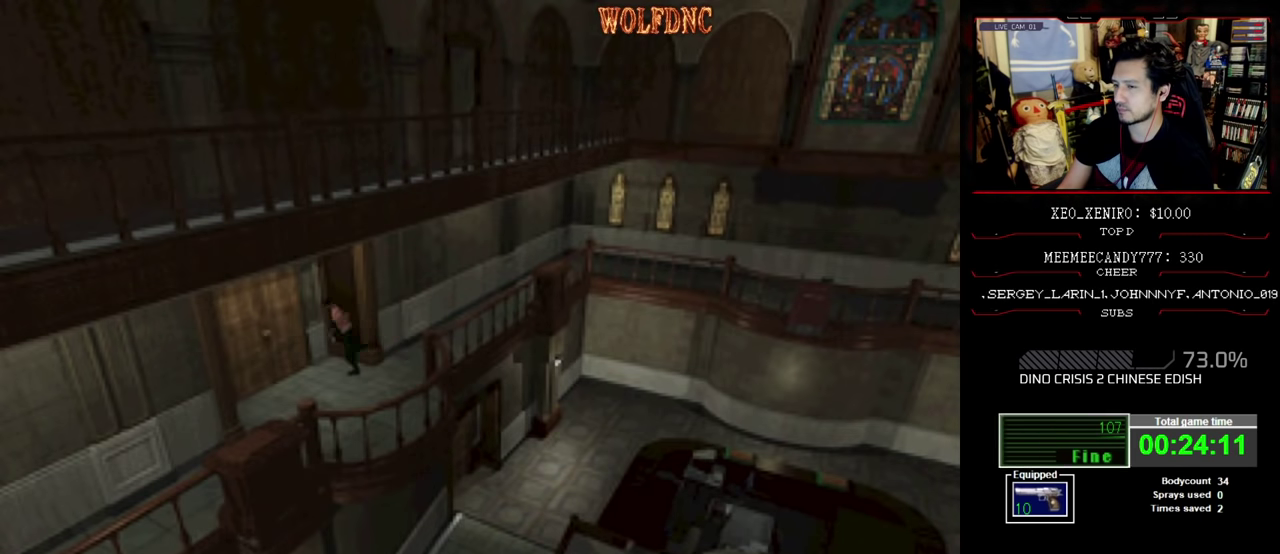
{"buttons": ["CROSS", "DPAD_UP"], "events": [[67, "DPAD_RIGHT", "up"], [167, "CROSS", "down"], [167, "DPAD_RIGHT", "down"], [317, "DPAD_RIGHT", "up"], [500, "SQUARE", "up"]]}
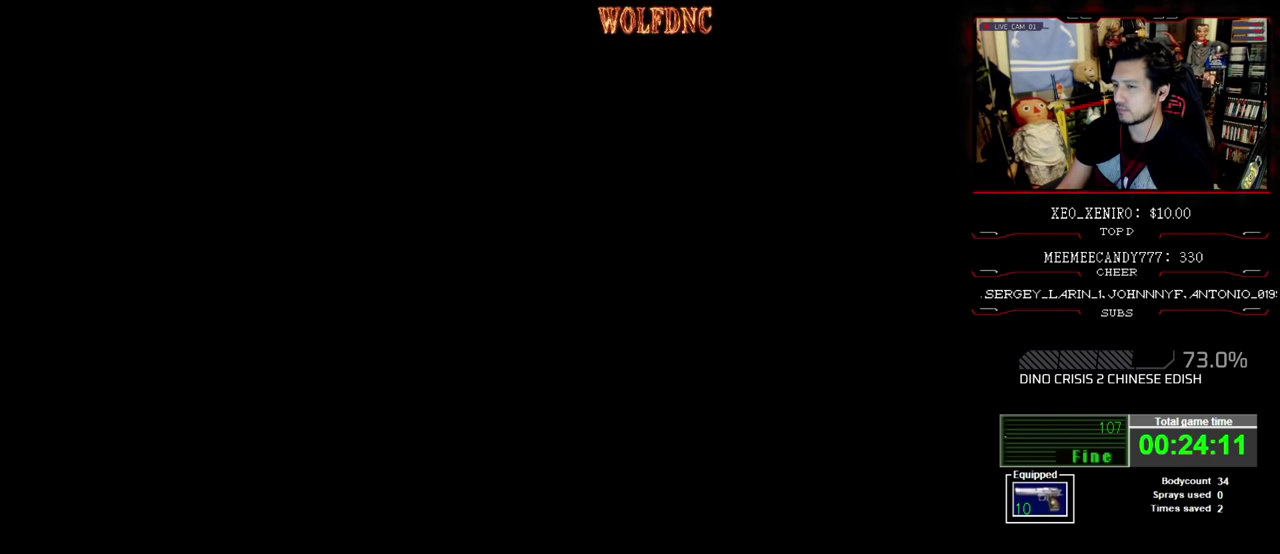
{"buttons": [], "events": [[50, "CROSS", "up"], [50, "DPAD_UP", "up"]]}
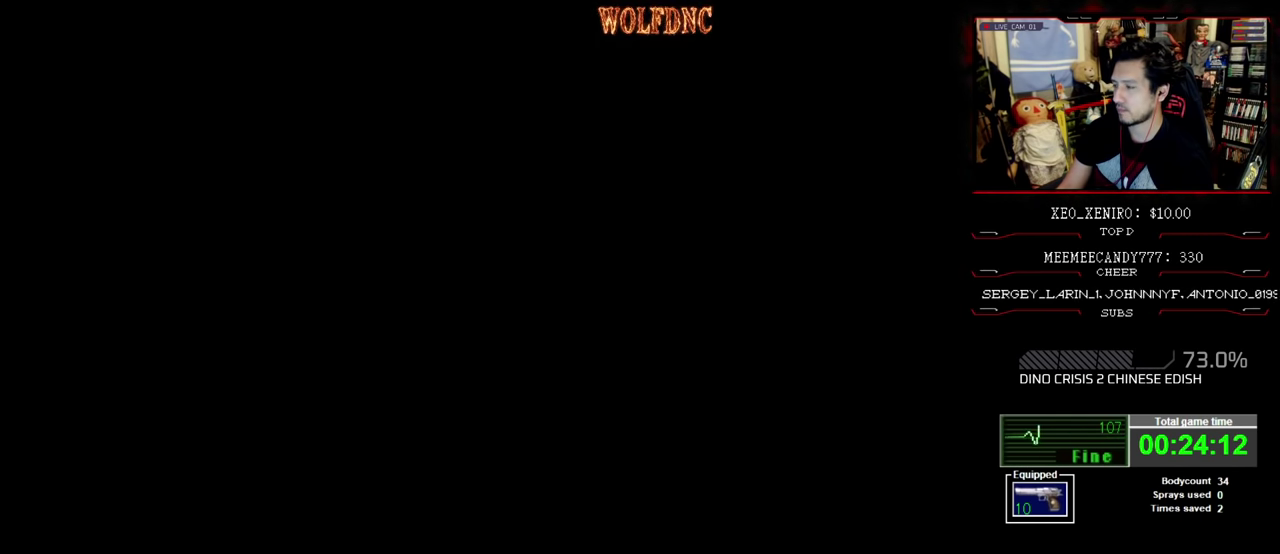
{"buttons": [], "events": []}
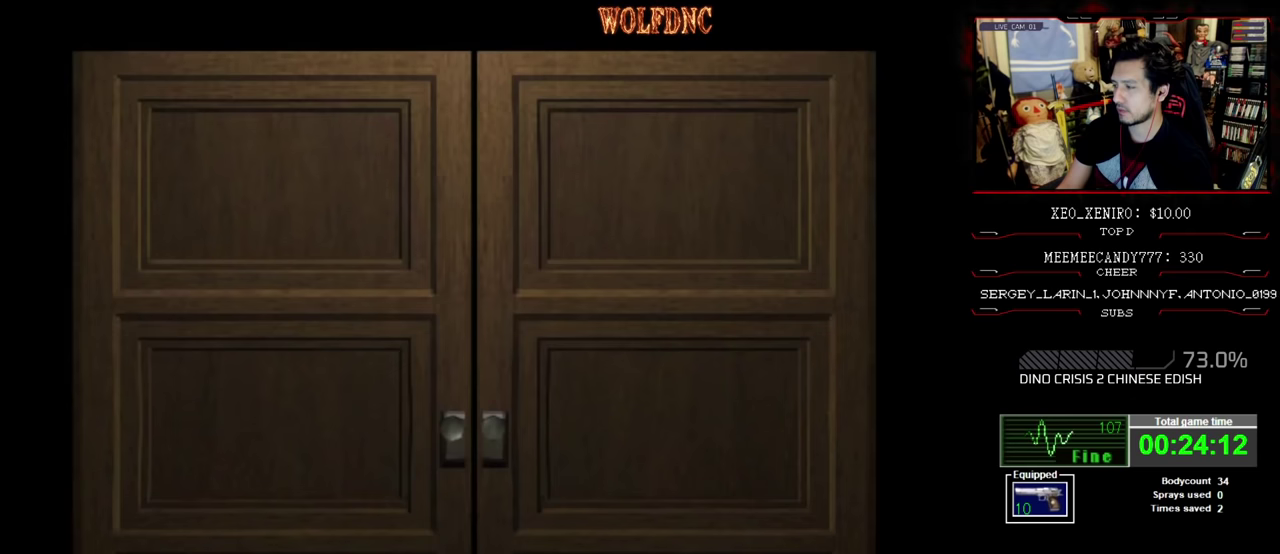
{"buttons": [], "events": []}
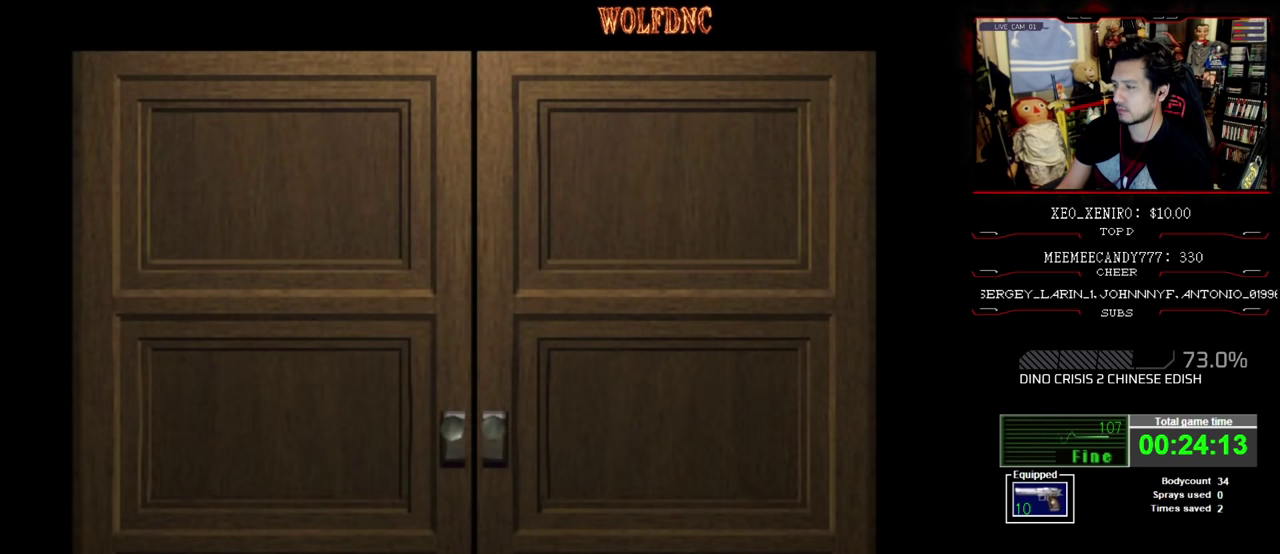
{"buttons": [], "events": []}
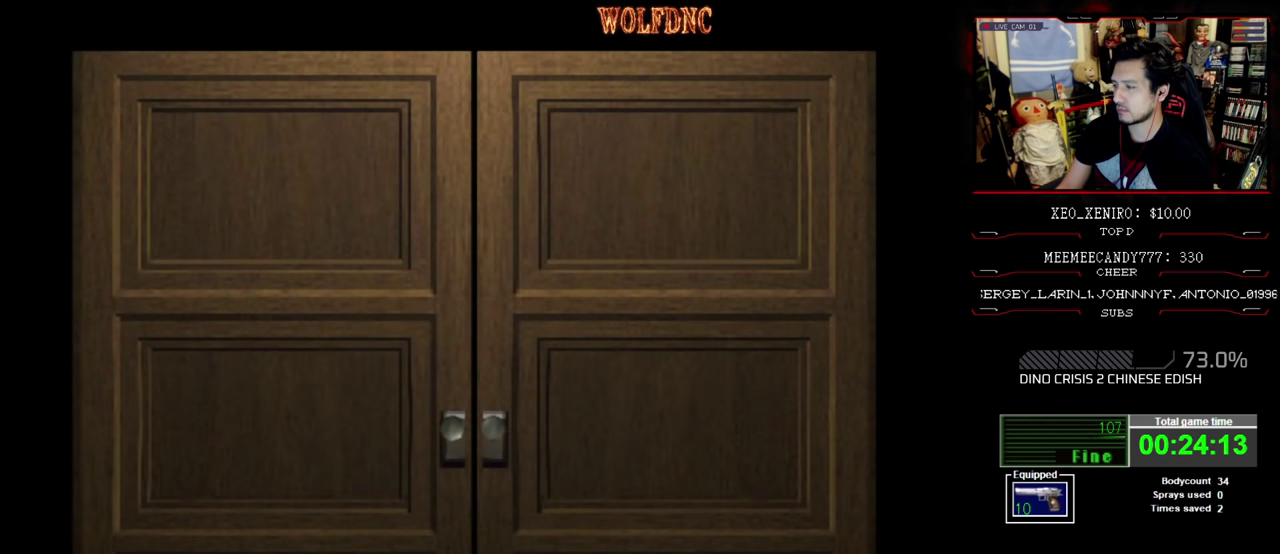
{"buttons": ["CROSS"], "events": [[384, "CROSS", "down"]]}
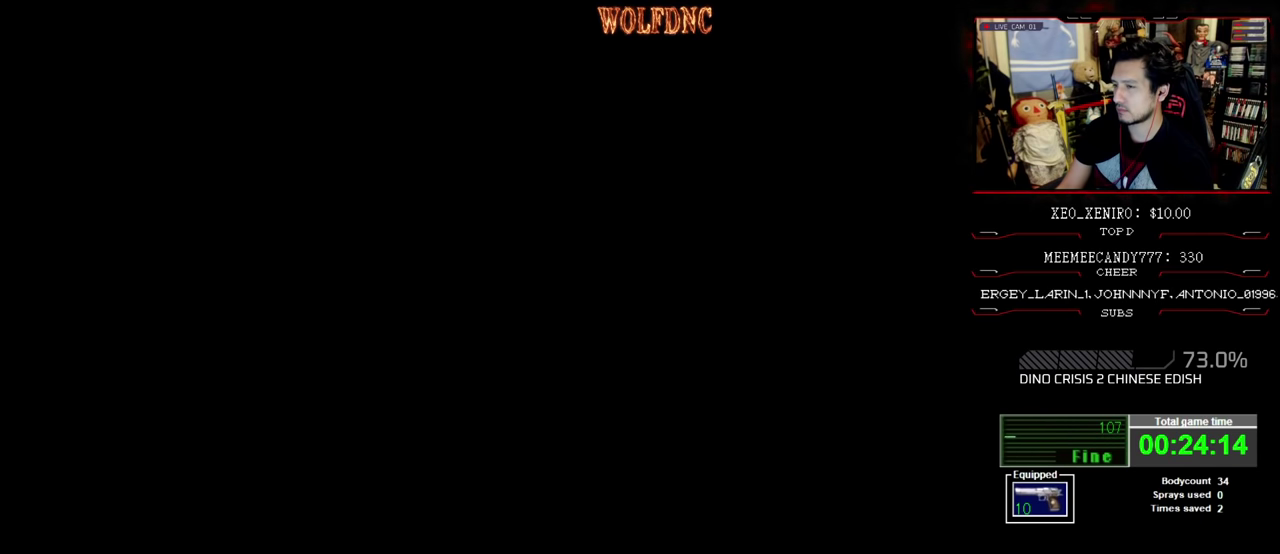
{"buttons": ["DPAD_UP", "DPAD_LEFT"], "events": [[34, "CROSS", "up"], [167, "DPAD_UP", "down"], [317, "DPAD_LEFT", "down"]]}
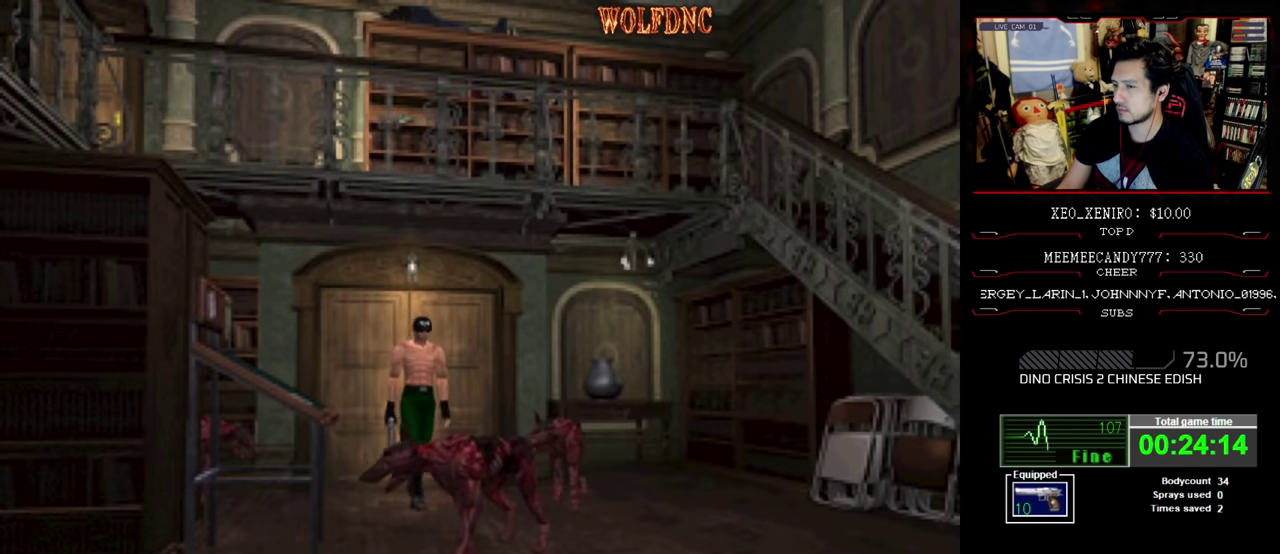
{"buttons": ["SQUARE", "DPAD_UP"], "events": [[417, "DPAD_LEFT", "up"], [417, "SQUARE", "down"]]}